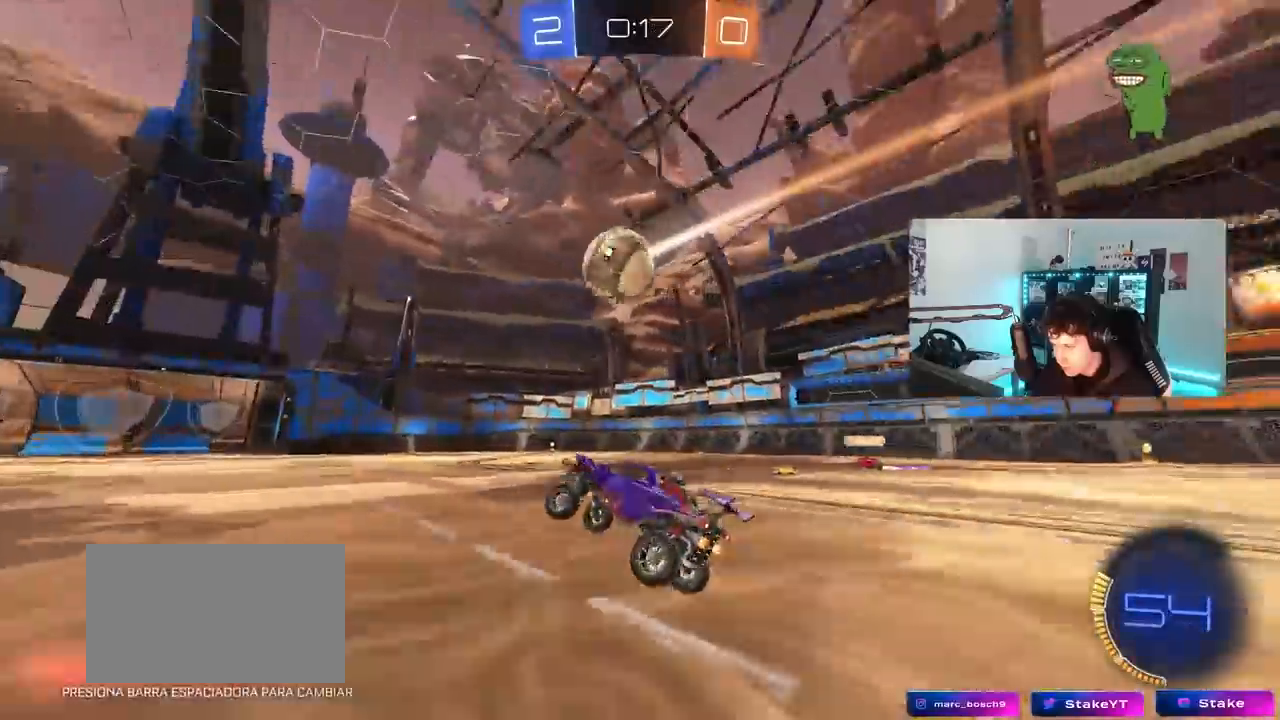
Gameplay with keyboard and mouse; each line is a JSON object with the keys and mouse buttons held at the frame after it. "events" lists presses ("down") and releases ("up") of "1", "2", "3", "4", "5", "a", "alt", "c", "caps_lock", "ctrl", "d", "e", "f", "g", "q", "r", "s", "shift", "space", "t", "tab", "v", "w", "x", "z", "mouse_left", "mouse_wheel" and "mouse_right" between this image and that frame as [ms after this image, input, new state], when the widget could be followed in between. "mouse_left", "mouse_wheel", "mouse_right" = the "left", "wheel", "right" buttons of the "mouse" list. No other keys are recorded. "wheel" means that the mouse wheel is clicked or scrolled. "mouse_move" is the direction in which the mouse moves at that frame (one of eight, or "still"), when it could be read.
{"keys": ["w"], "mouse": [], "mouse_move": "still", "events": [[50, "d", "down"], [50, "w", "down"], [150, "mouse_left", "down"], [183, "d", "up"], [283, "mouse_left", "up"]]}
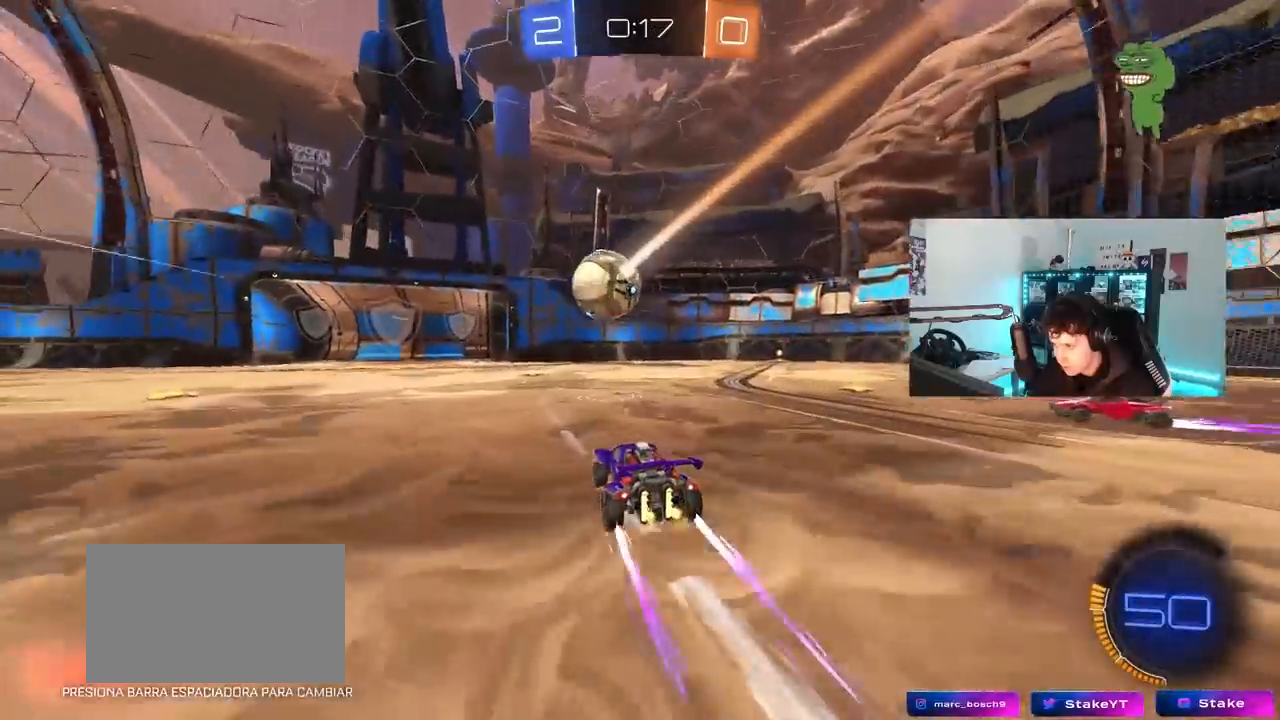
{"keys": ["d"], "mouse": [], "mouse_move": "still", "events": [[17, "a", "down"], [67, "a", "up"], [400, "w", "up"], [483, "d", "down"]]}
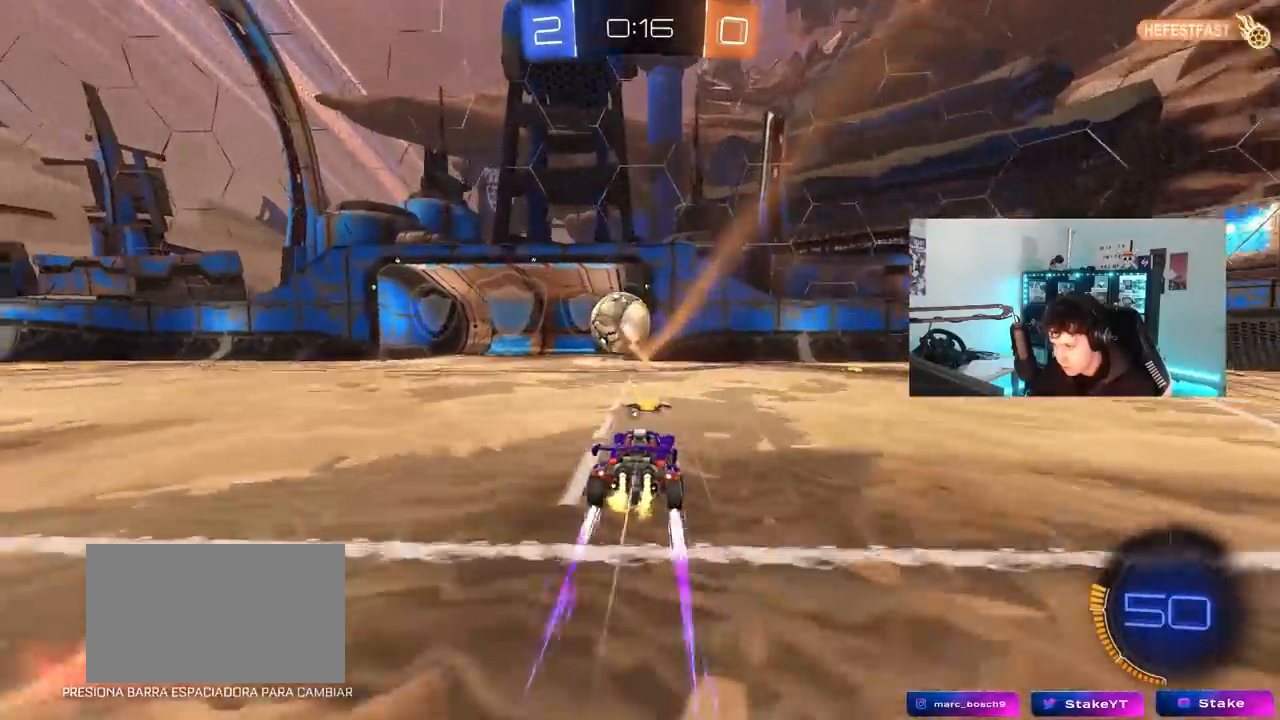
{"keys": ["d", "shift", "space", "w"], "mouse": ["left", "right"], "mouse_move": "still", "events": [[33, "s", "down"], [33, "space", "down"], [83, "s", "up"], [183, "shift", "down"], [183, "space", "up"], [217, "shift", "up"], [217, "w", "down"], [367, "mouse_left", "down"], [367, "mouse_right", "down"], [450, "mouse_right", "up"], [450, "shift", "down"], [450, "space", "down"], [500, "mouse_right", "down"]]}
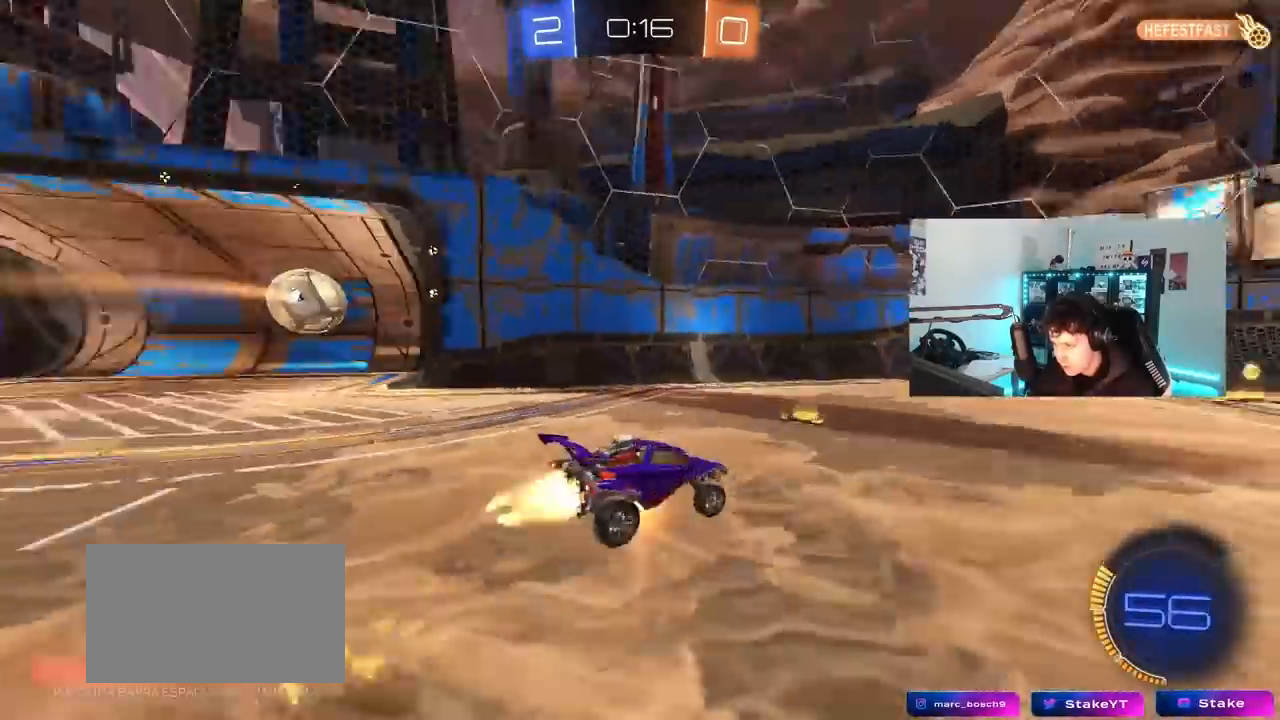
{"keys": ["d", "space"], "mouse": [], "mouse_move": "still", "events": [[50, "space", "up"], [50, "w", "up"], [100, "s", "down"], [283, "mouse_right", "up"], [383, "s", "up"], [433, "mouse_left", "up"], [433, "shift", "up"], [467, "space", "down"]]}
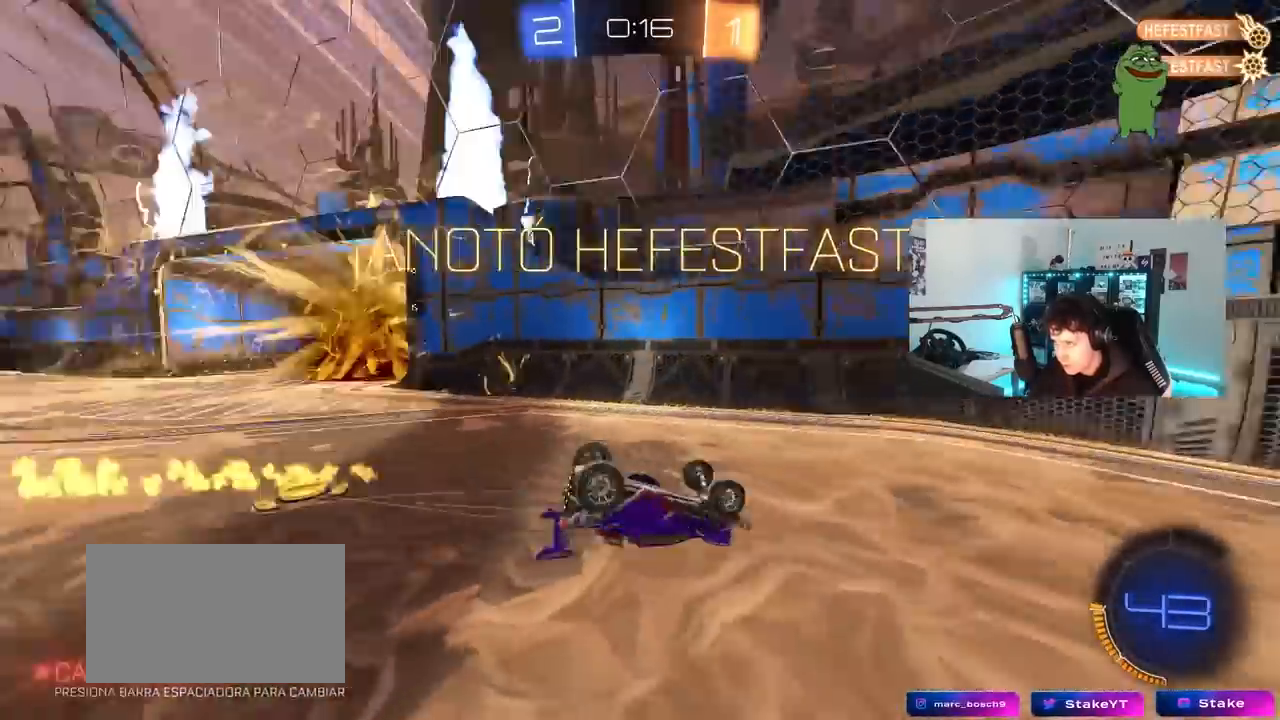
{"keys": ["d"], "mouse": [], "mouse_move": "still", "events": [[17, "d", "up"], [67, "tab", "down"], [117, "space", "up"], [300, "tab", "up"], [433, "d", "down"]]}
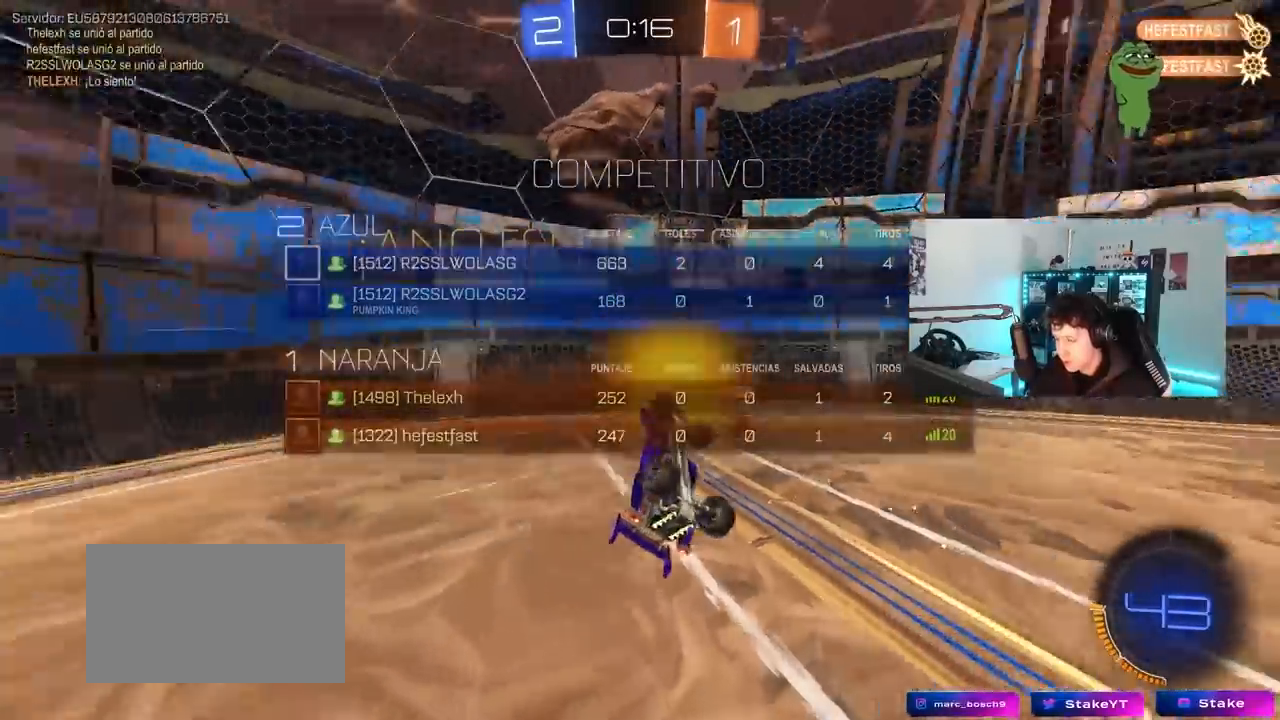
{"keys": ["d"], "mouse": [], "mouse_move": "still", "events": [[33, "tab", "down"], [217, "d", "up"], [217, "tab", "up"], [367, "d", "down"], [367, "shift", "down"], [467, "shift", "up"]]}
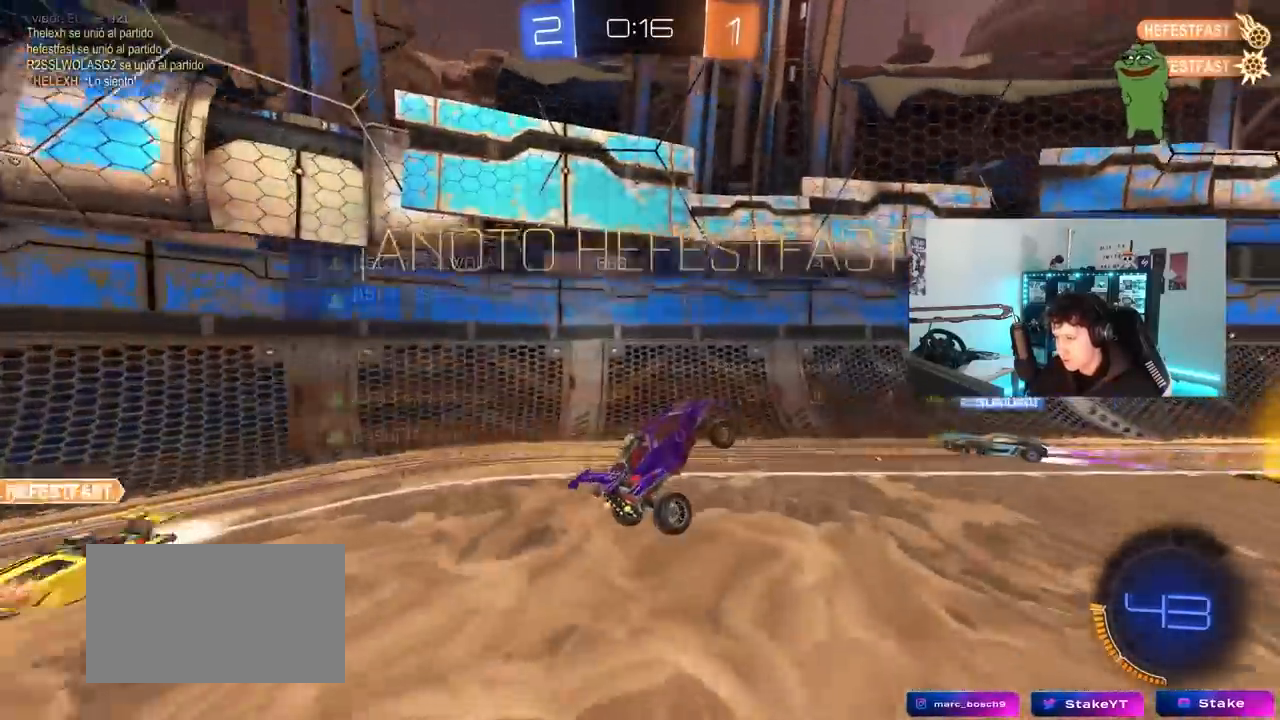
{"keys": ["d", "tab", "w"], "mouse": ["left"], "mouse_move": "still", "events": [[50, "d", "up"], [200, "tab", "down"], [233, "d", "down"], [383, "w", "down"], [433, "mouse_left", "down"]]}
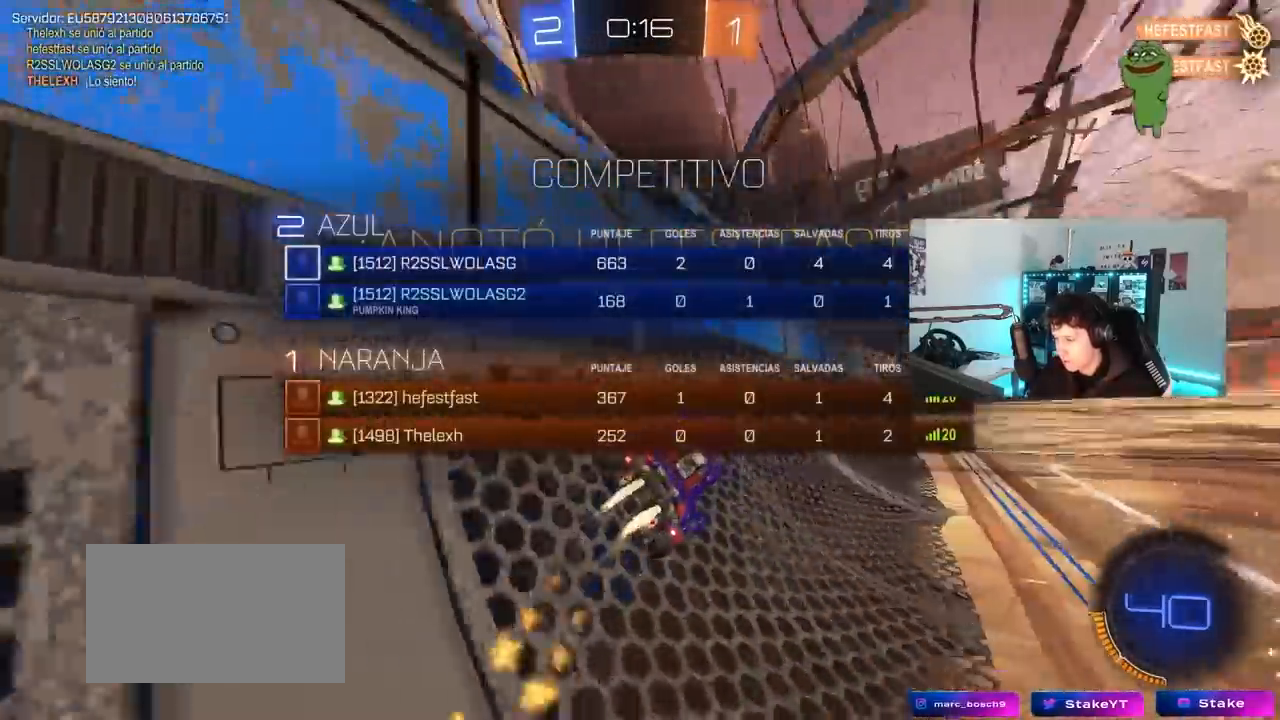
{"keys": ["a", "s"], "mouse": [], "mouse_move": "still", "events": [[67, "tab", "up"], [83, "mouse_left", "up"], [167, "d", "up"], [167, "w", "up"], [200, "a", "down"], [200, "mouse_right", "down"], [300, "s", "down"], [300, "shift", "down"], [400, "mouse_right", "up"], [433, "shift", "up"]]}
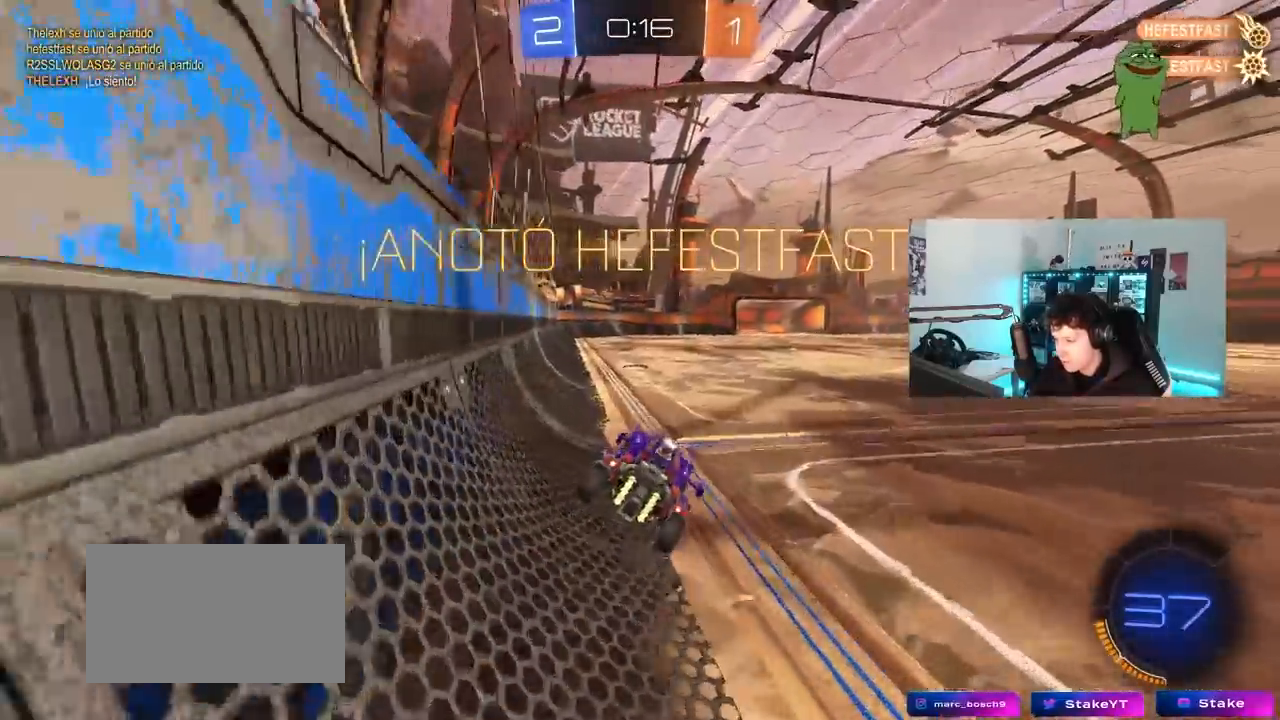
{"keys": ["d", "w"], "mouse": ["right"], "mouse_move": "still", "events": [[33, "s", "up"], [83, "a", "up"], [267, "w", "down"], [450, "mouse_right", "down"], [500, "d", "down"]]}
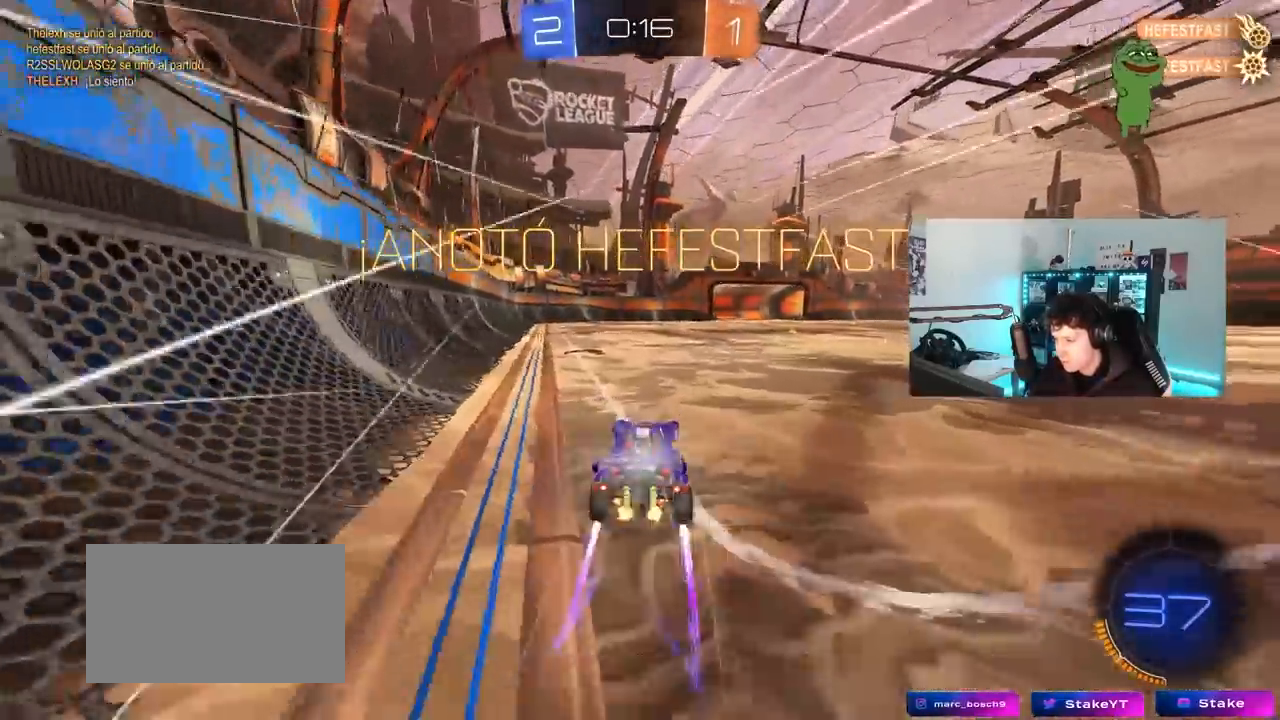
{"keys": ["d", "s", "shift"], "mouse": [], "mouse_move": "still", "events": [[50, "mouse_right", "up"], [150, "mouse_right", "down"], [200, "mouse_right", "up"], [200, "shift", "down"], [233, "mouse_right", "down"], [333, "s", "down"], [333, "w", "up"], [433, "mouse_right", "up"]]}
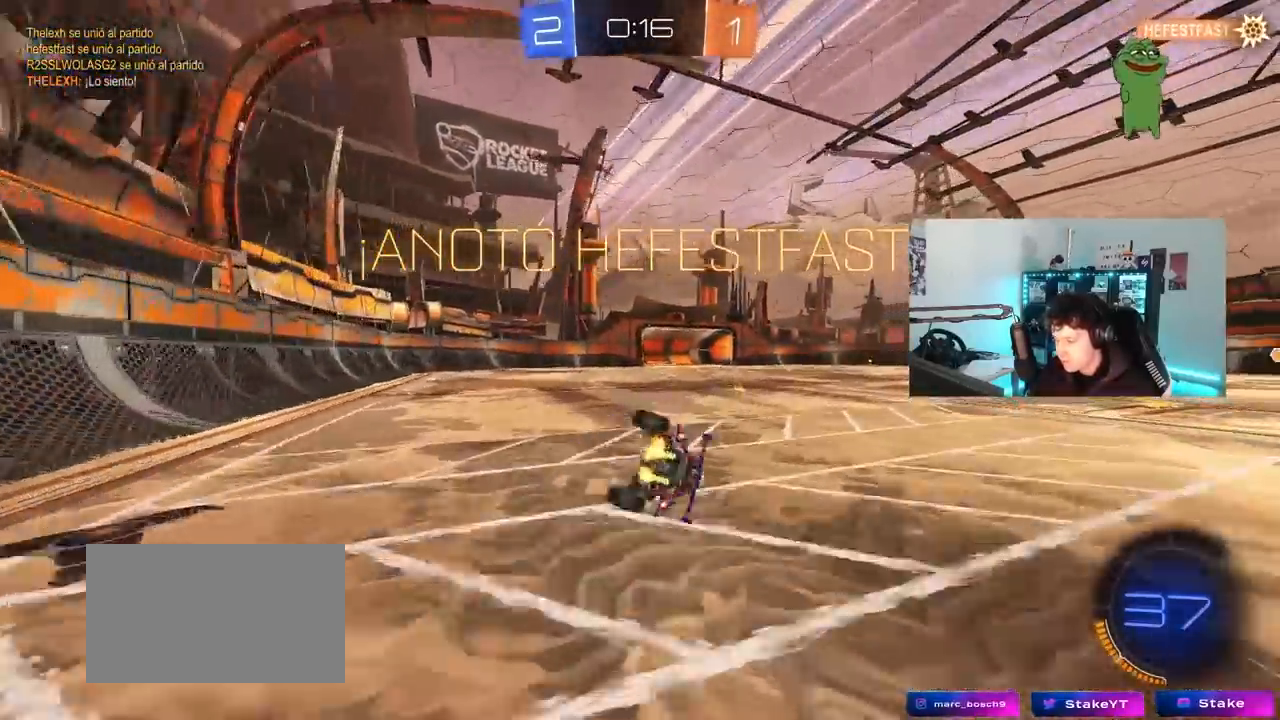
{"keys": ["d", "shift"], "mouse": [], "mouse_move": "still", "events": [[117, "s", "up"], [217, "s", "down"], [433, "s", "up"]]}
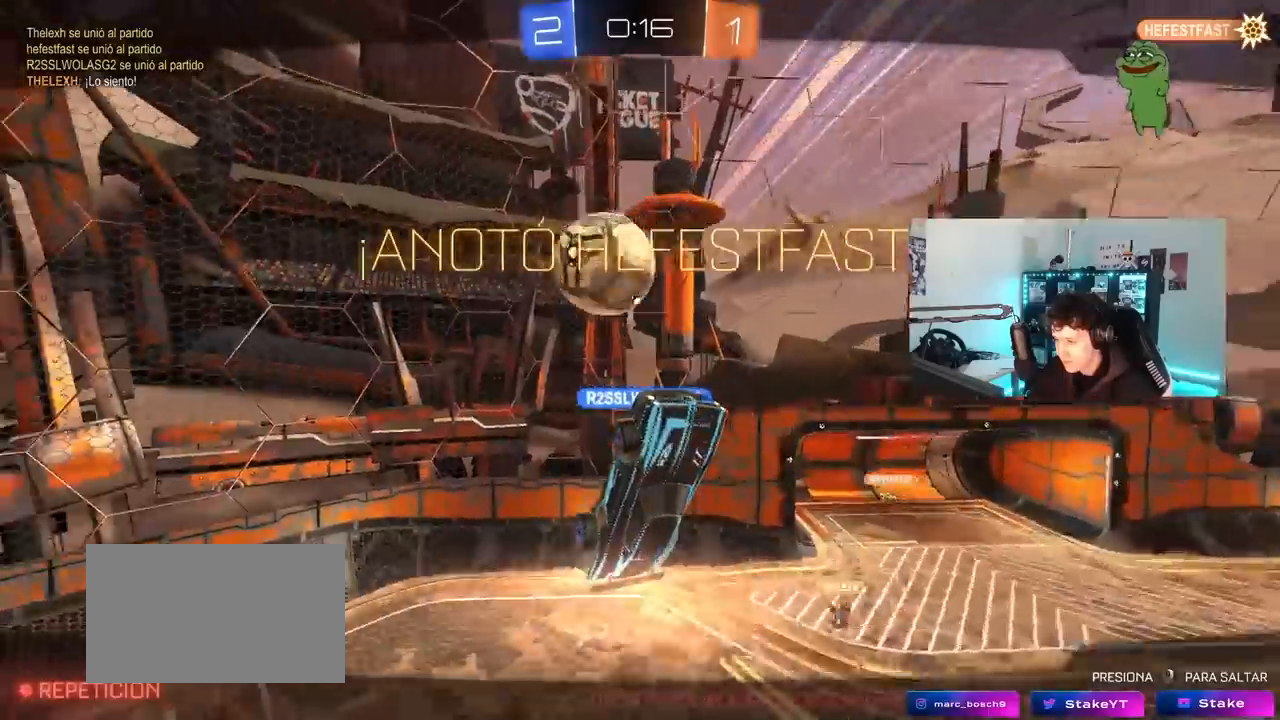
{"keys": [], "mouse": [], "mouse_move": "still", "events": [[33, "shift", "up"], [83, "d", "up"]]}
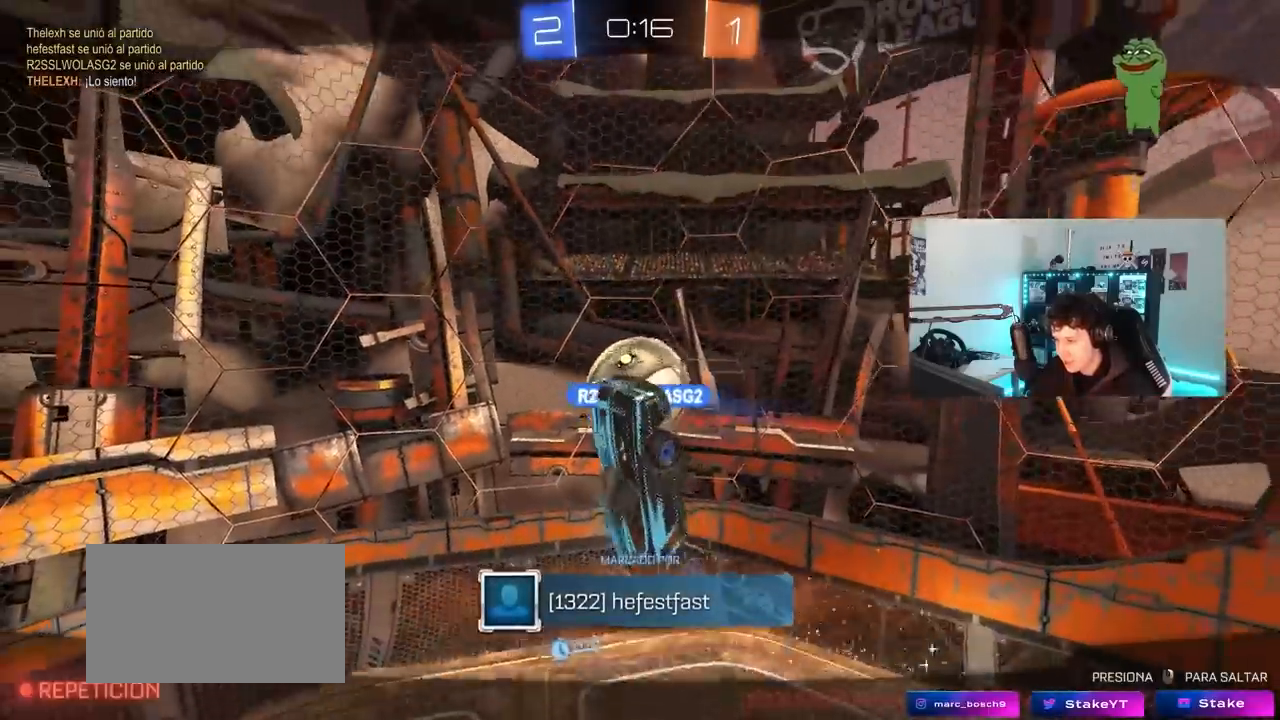
{"keys": [], "mouse": [], "mouse_move": "still", "events": []}
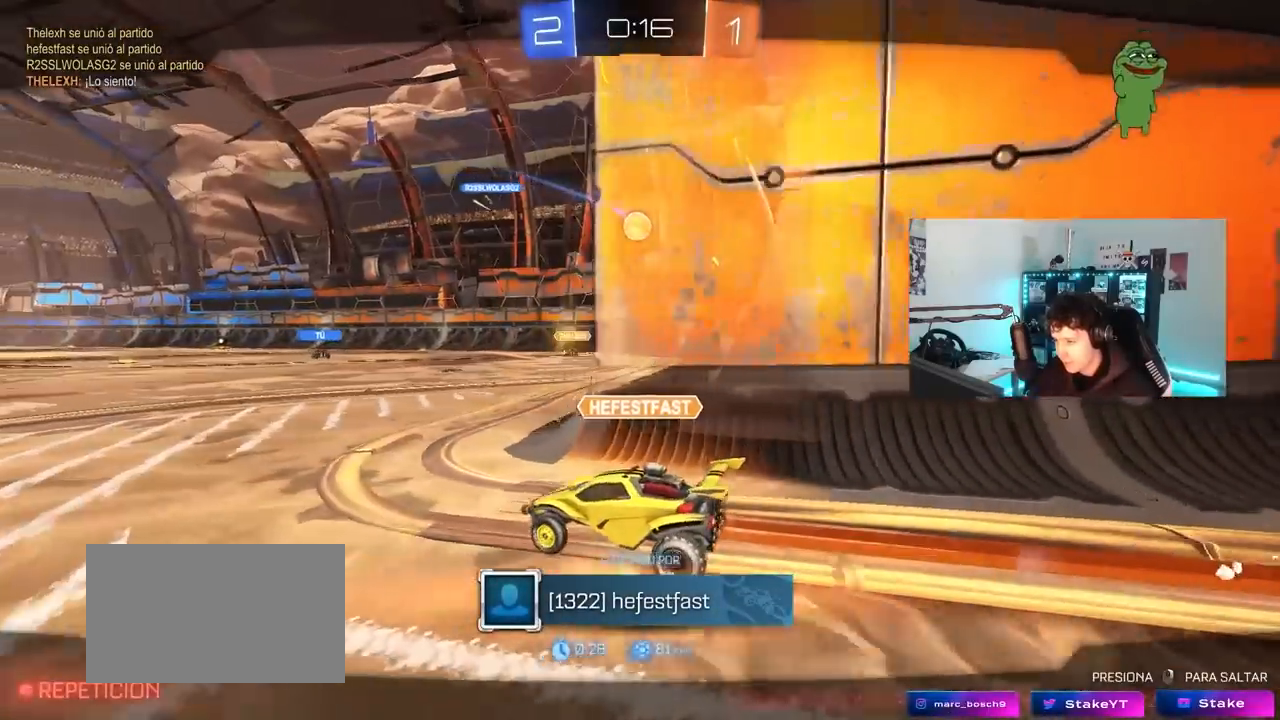
{"keys": [], "mouse": [], "mouse_move": "still", "events": []}
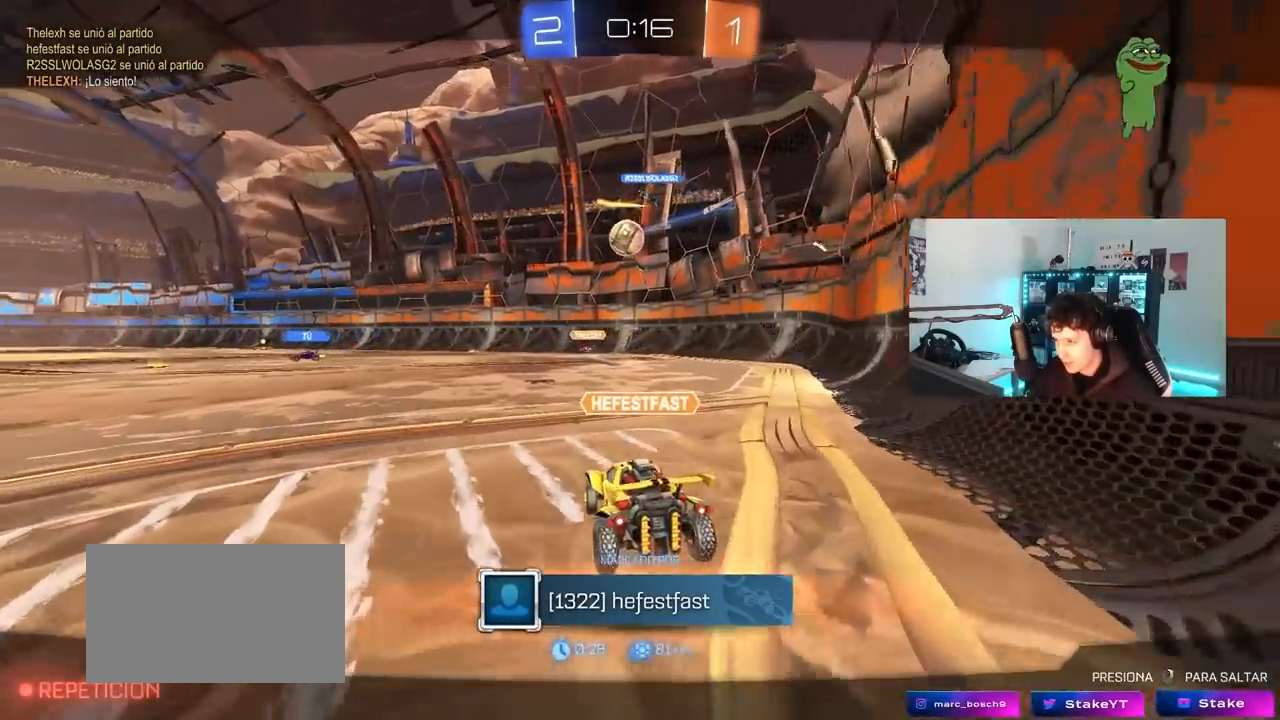
{"keys": [], "mouse": [], "mouse_move": "still", "events": []}
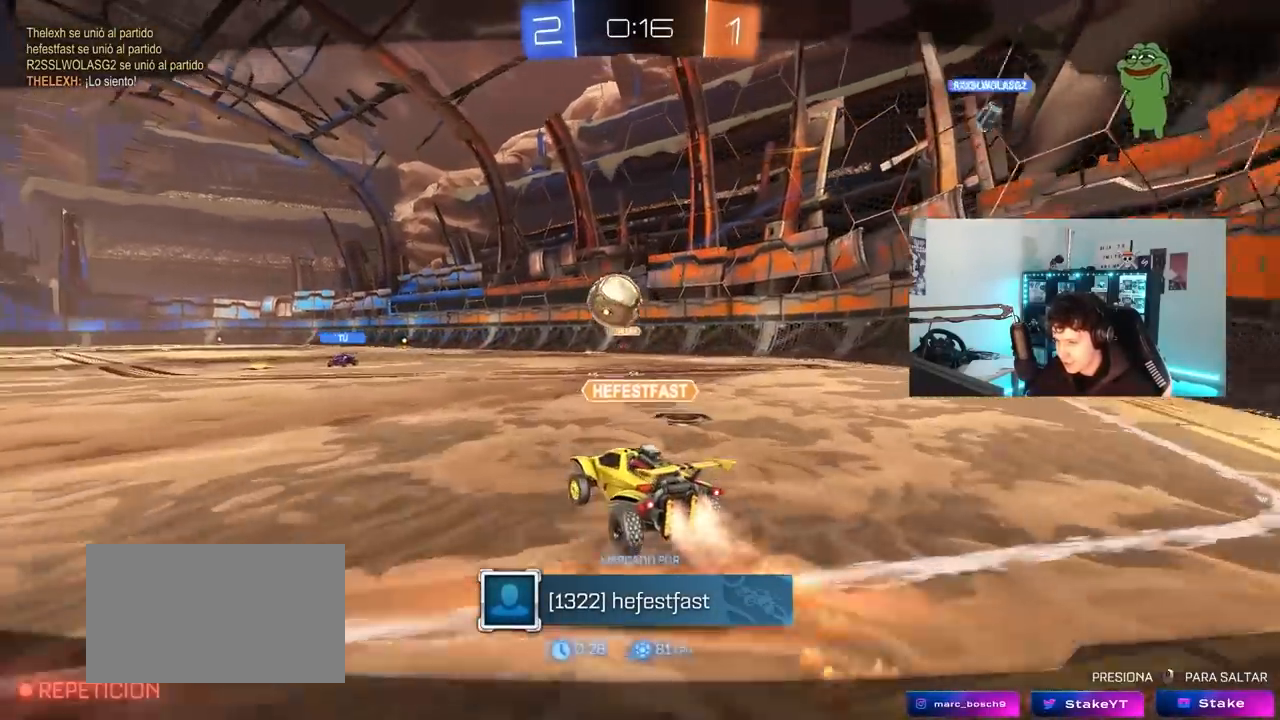
{"keys": [], "mouse": ["right"], "mouse_move": "still", "events": [[283, "mouse_right", "down"], [383, "mouse_right", "up"], [417, "mouse_right", "down"]]}
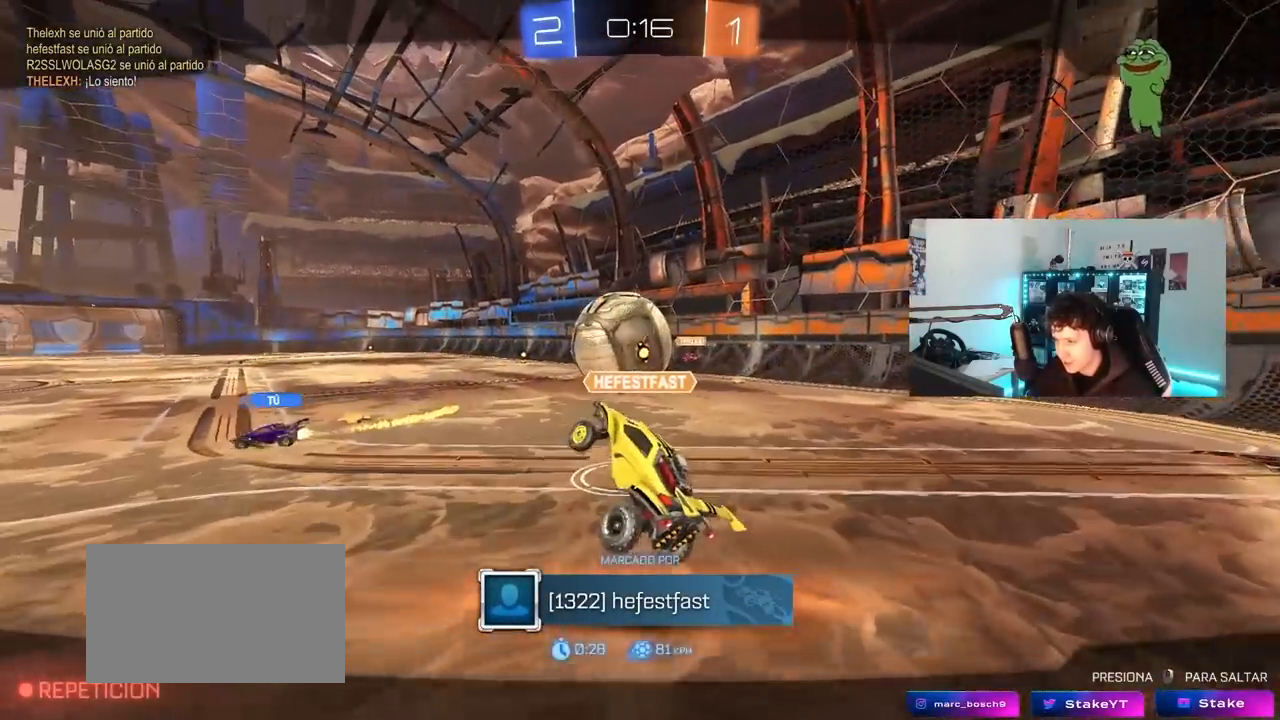
{"keys": [], "mouse": ["right"], "mouse_move": "down", "events": [[67, "mouse_right", "up"], [117, "mouse_right", "down"], [300, "mouse_right", "up"], [350, "mouse_right", "down"]]}
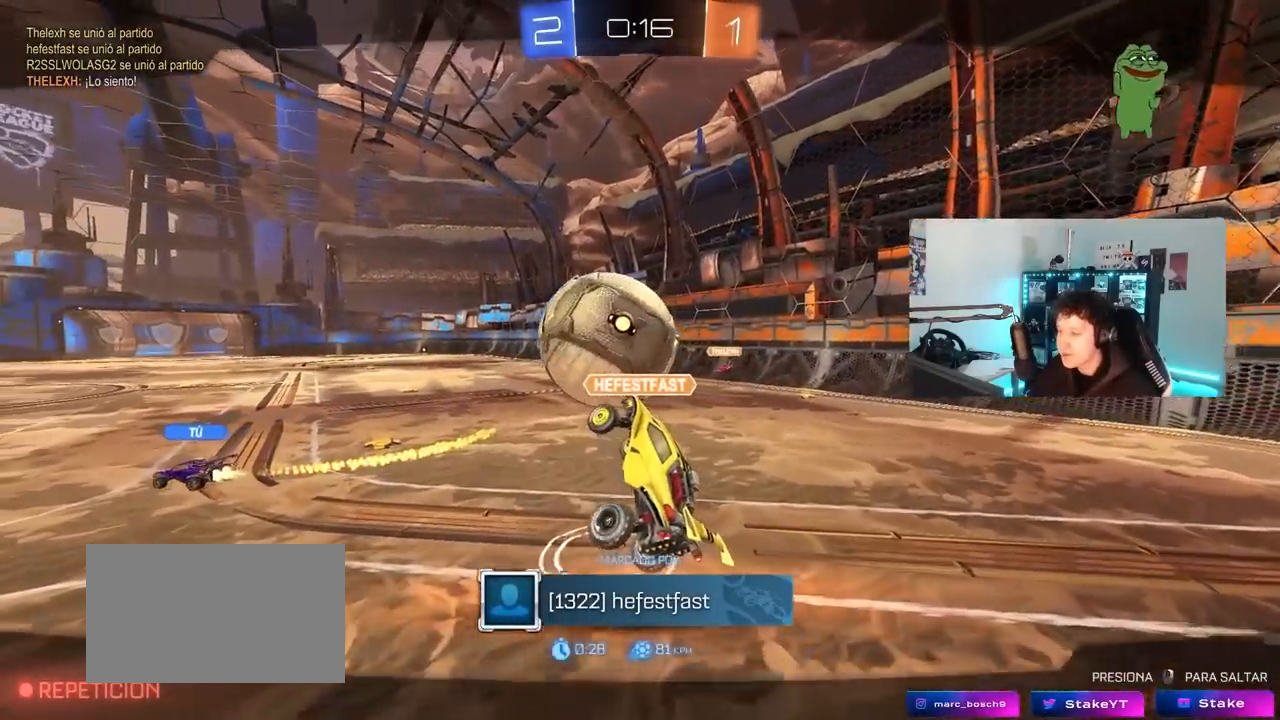
{"keys": [], "mouse": [], "mouse_move": "still", "events": [[33, "mouse_right", "up"], [83, "mouse_right", "down"], [267, "mouse_right", "up"], [417, "mouse_right", "down"], [500, "mouse_right", "up"]]}
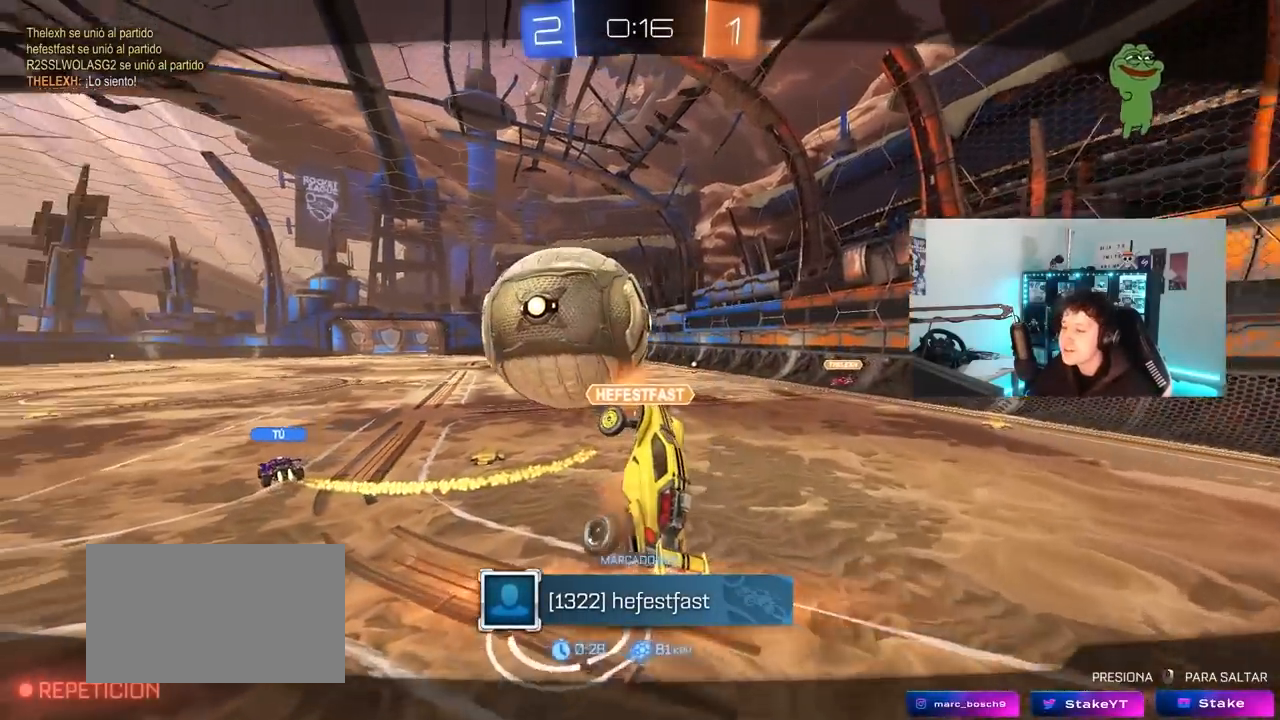
{"keys": [], "mouse": [], "mouse_move": "still", "events": []}
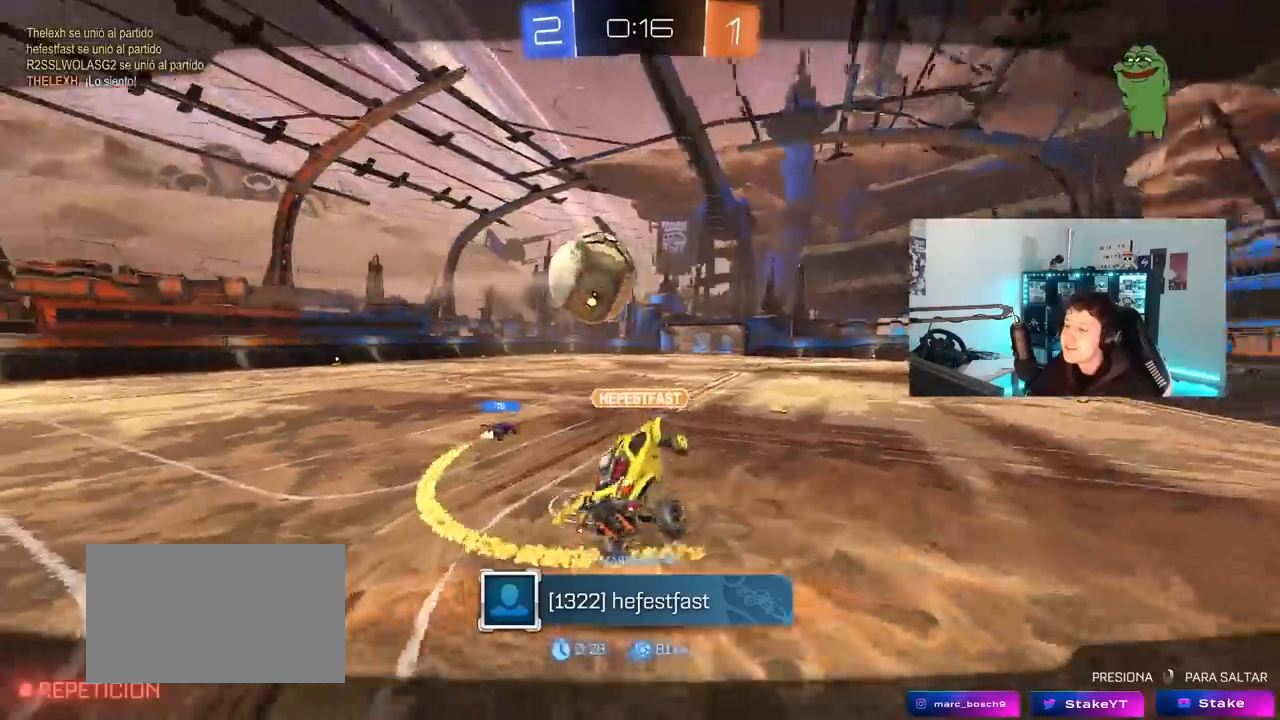
{"keys": [], "mouse": ["right"], "mouse_move": "still", "events": [[300, "mouse_right", "down"], [450, "mouse_right", "up"], [483, "mouse_right", "down"]]}
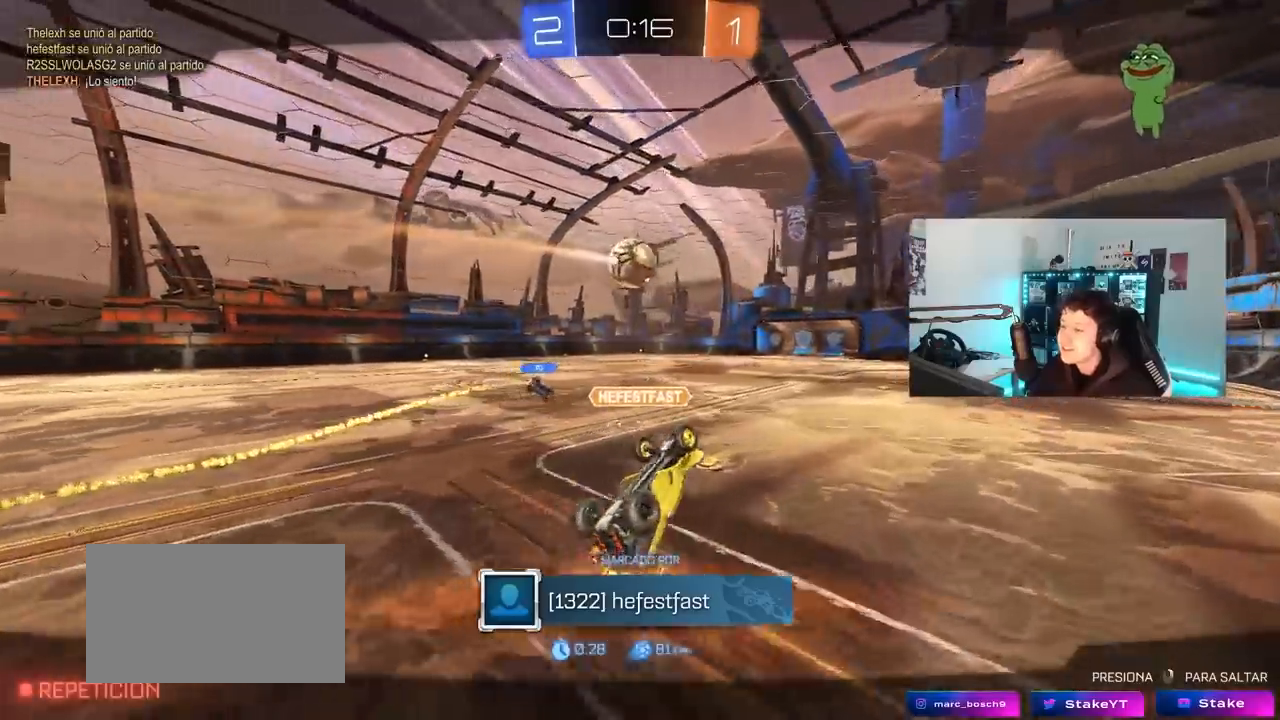
{"keys": [], "mouse": ["right"], "mouse_move": "still", "events": [[183, "mouse_right", "up"], [233, "mouse_right", "down"], [417, "mouse_right", "up"], [450, "mouse_right", "down"]]}
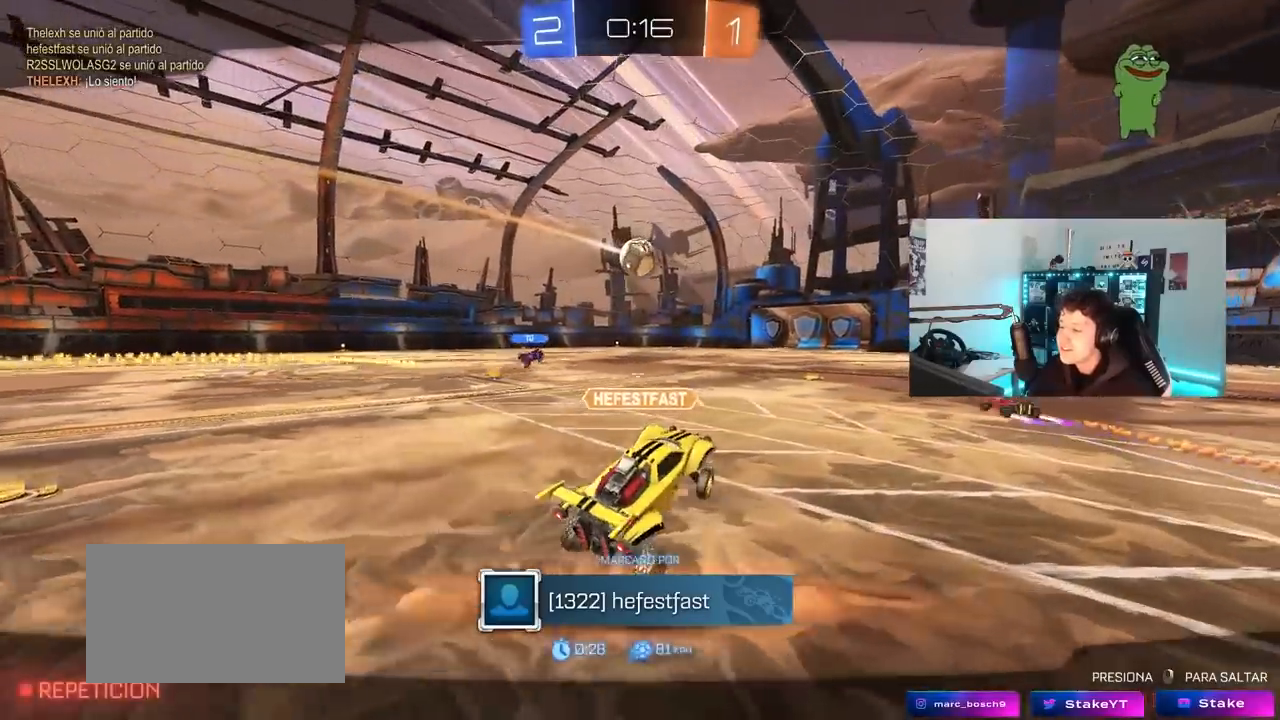
{"keys": [], "mouse": [], "mouse_move": "right", "events": [[150, "mouse_right", "up"], [283, "mouse_wheel", "down"], [333, "mouse_wheel", "up"]]}
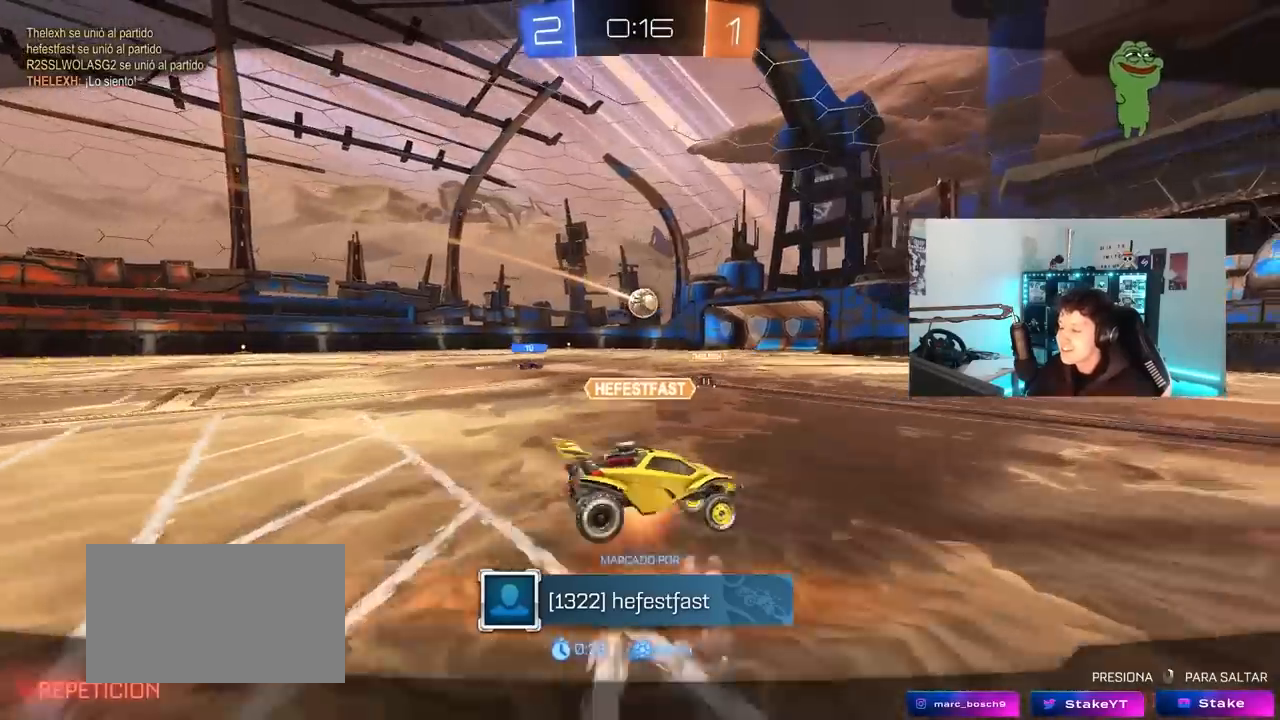
{"keys": [], "mouse": ["right"], "mouse_move": "still", "events": [[350, "mouse_right", "down"]]}
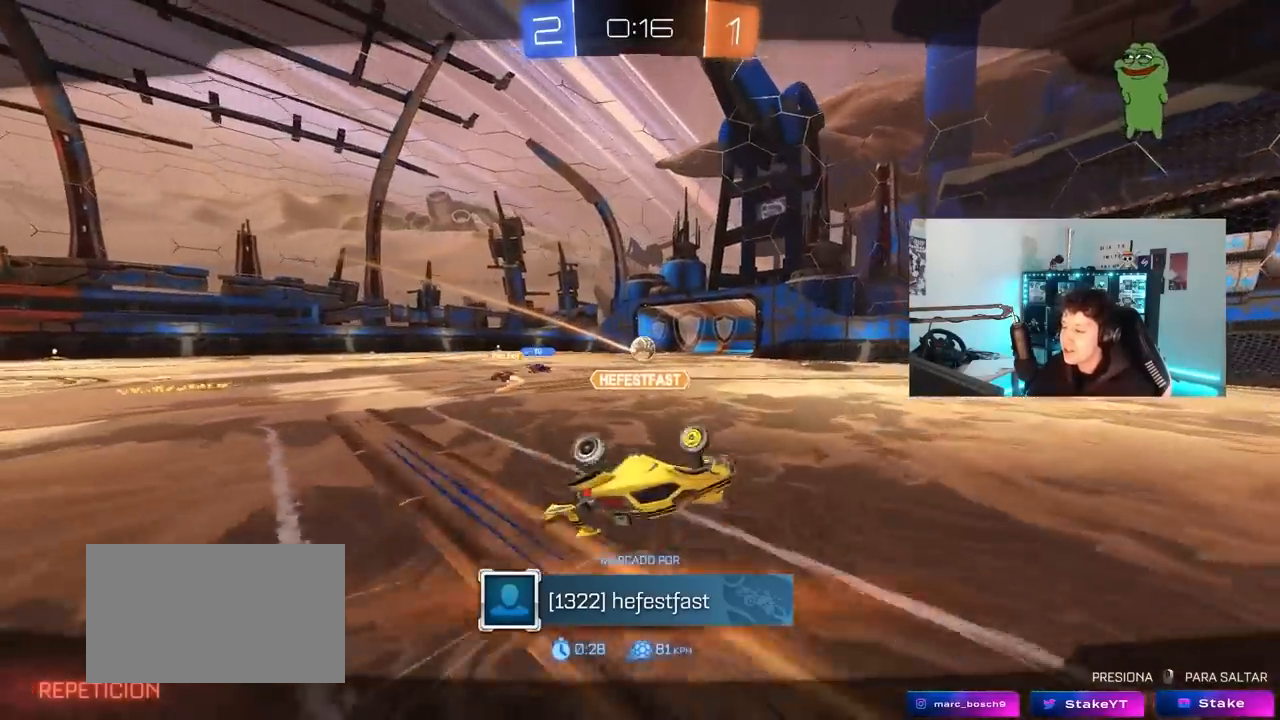
{"keys": [], "mouse": [], "mouse_move": "up-right", "events": [[133, "mouse_right", "up"], [217, "mouse_right", "down"], [367, "mouse_right", "up"]]}
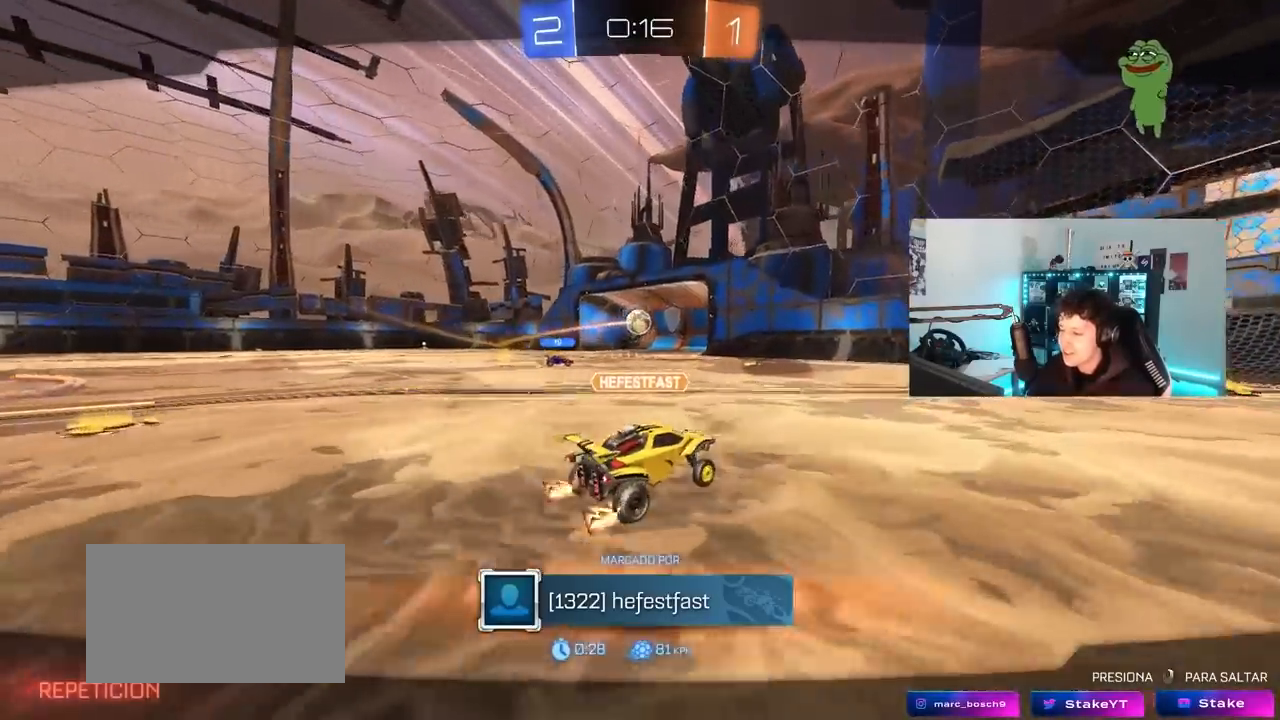
{"keys": [], "mouse": [], "mouse_move": "still", "events": [[50, "tab", "down"], [283, "tab", "up"]]}